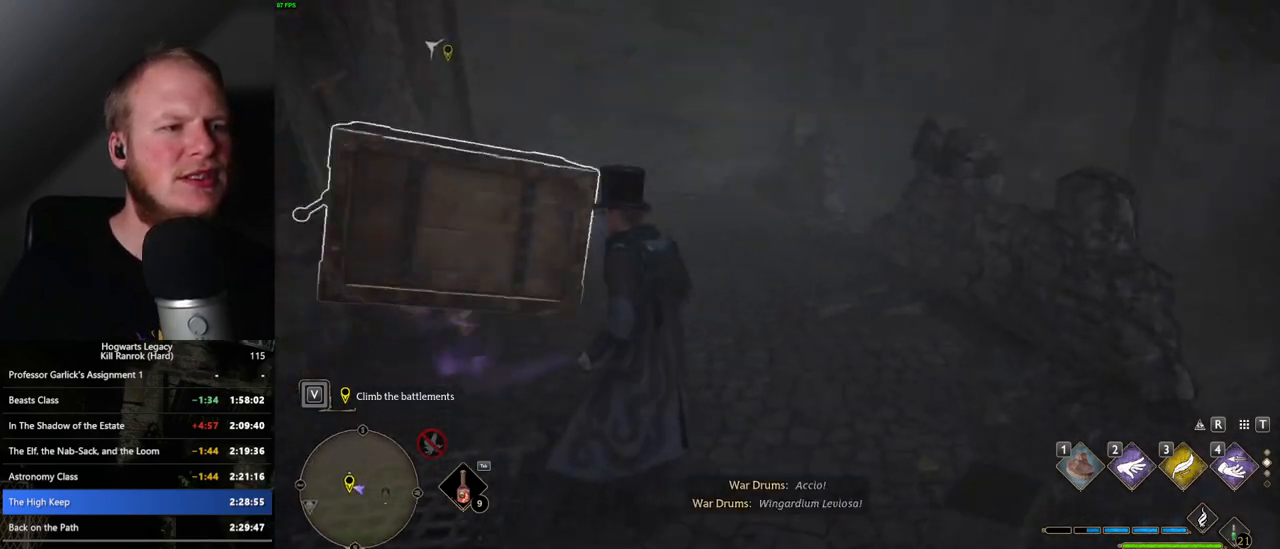
Gameplay with keyboard and mouse; each line is a JSON object with the keys and mouse buttons held at the frame after it. "events" lists presses ("down") and releases ("up") of ".", "/", "0", "1", "2", "3", "4", "5", "6", "7", "8", "9", "a", "alt_l", "alt_r", "b", "backslash", "backspace", "c", "caps_lock", "comma", "ctrl_l", "ctrl_r", "d", "e", "equals", "escape", "f", "f1", "f10", "f11", "f12", "f2", "f3", "f4", "f5", "f6", "f7", "f8", "f9", "g", "h", "i", "j", "k", "l", "lbracket", "m", "minus", "n", "o", "p", "q", "quote", "r", "rbracket", "return", "s", "semicolon", "shift_l", "shift_r", "space", "super_l", "super_r", "t", "tab", "tilde", "u", "v", "w", "x", "y", "z", "mouse_left", "mouse_right", "mouse_mb4" and "mouse_mb5" between this image and that frame as [ms after this image, input, new state], when the widget could be followed in between; "mouse_wheel" appears only as held states. "mouse_left", "mouse_wheel", "mouse_right", "mouse_mb4", "mouse_mb5" = the "left", "wheel", "right", "mb4", "mb5" buttons of the "mouse" list. No other keys are recorded. "wheel" means that the mouse wheel is clicked or scrolled. Mouse movement is not recorded.
{"keys": ["w"], "mouse": [], "events": []}
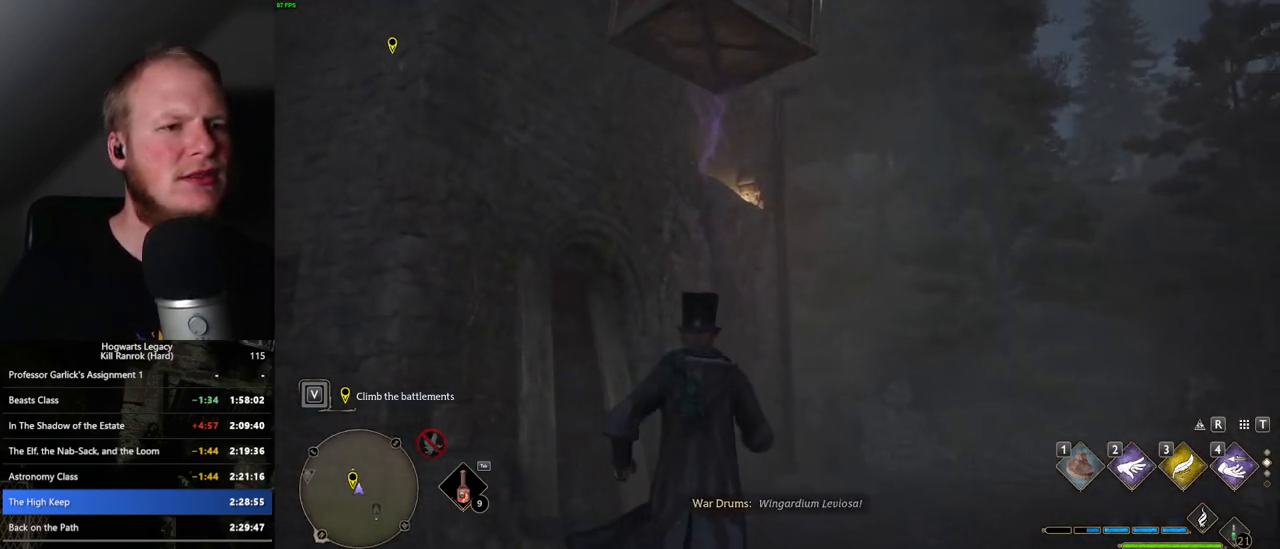
{"keys": ["a", "w"], "mouse": [], "events": [[17, "d", "down"], [200, "d", "up"], [433, "a", "down"]]}
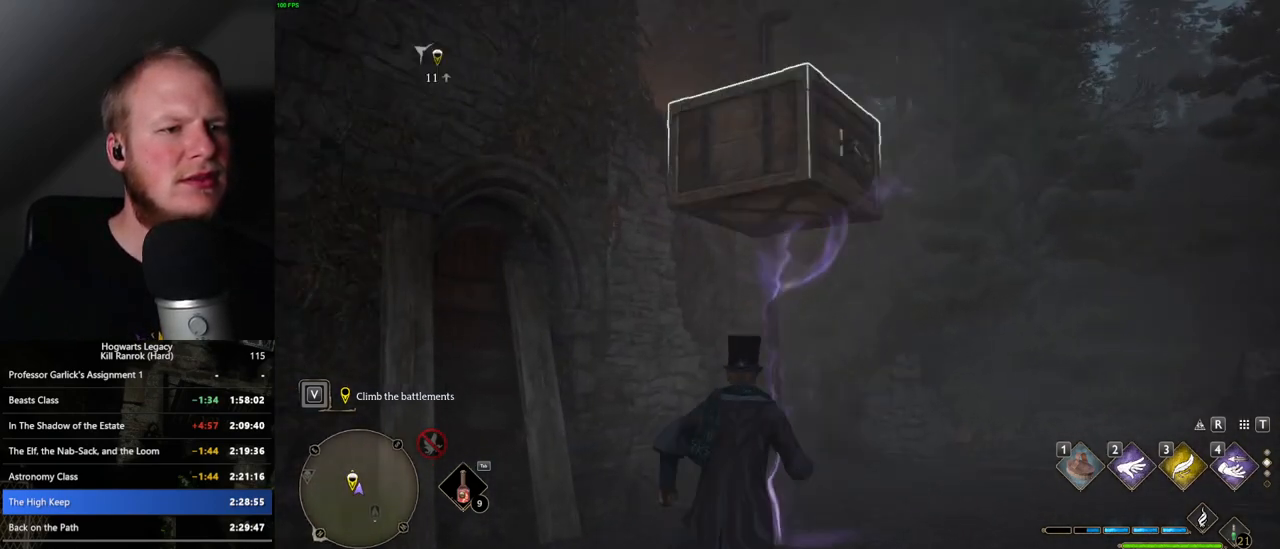
{"keys": [], "mouse": [], "events": [[150, "a", "up"], [300, "w", "up"]]}
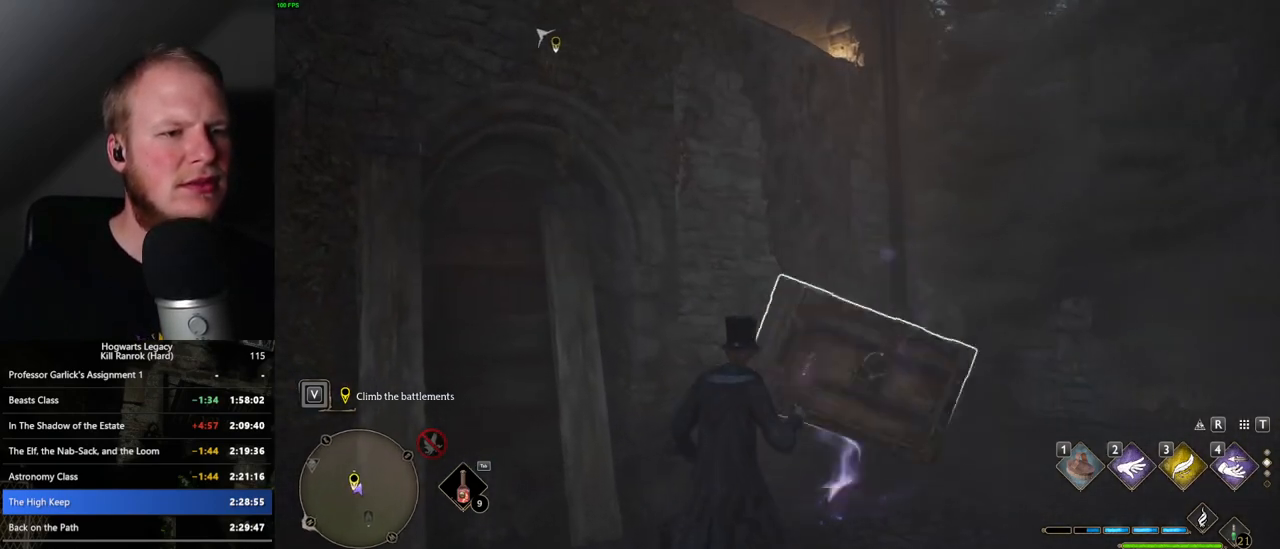
{"keys": [], "mouse": [], "events": [[150, "4", "down"], [233, "4", "up"]]}
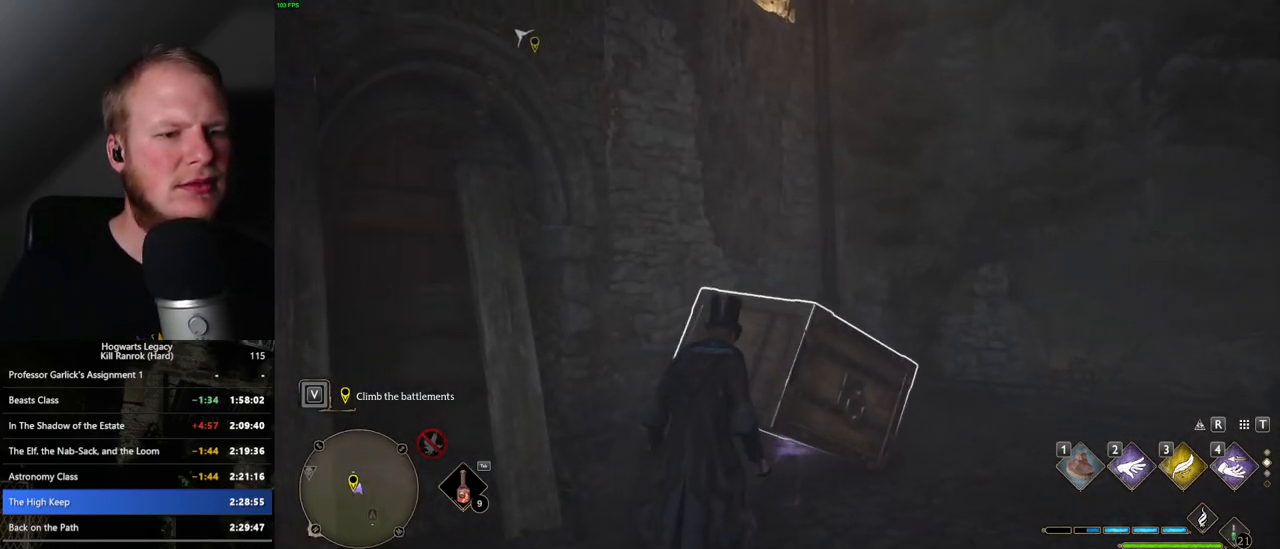
{"keys": ["w"], "mouse": [], "events": [[167, "d", "down"], [200, "w", "down"], [417, "d", "up"]]}
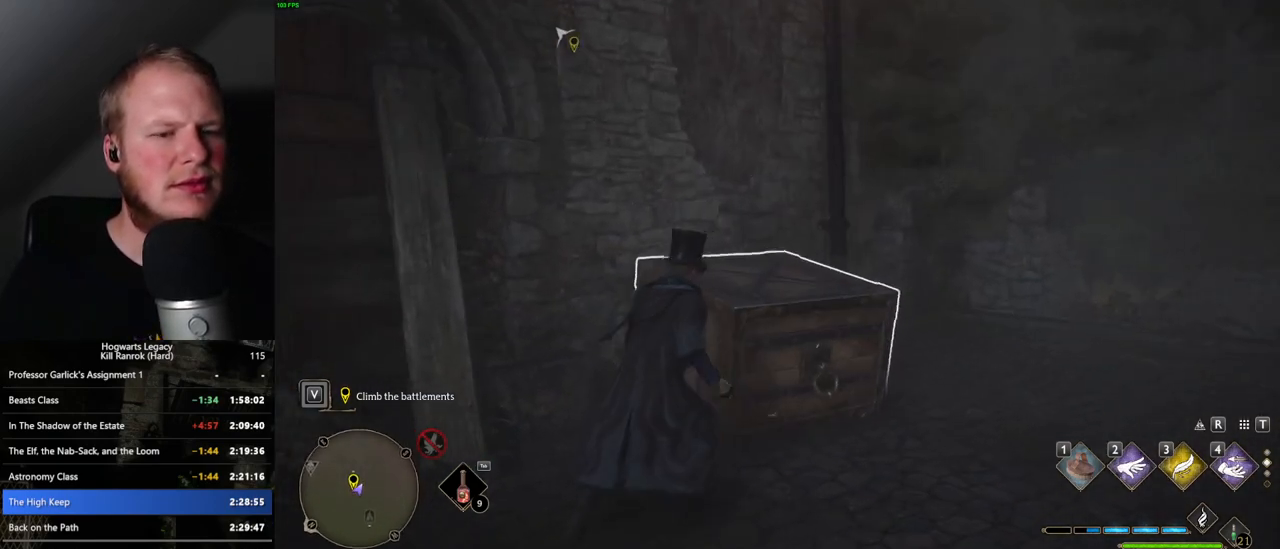
{"keys": [], "mouse": [], "events": [[33, "w", "up"], [333, "3", "down"], [417, "3", "up"]]}
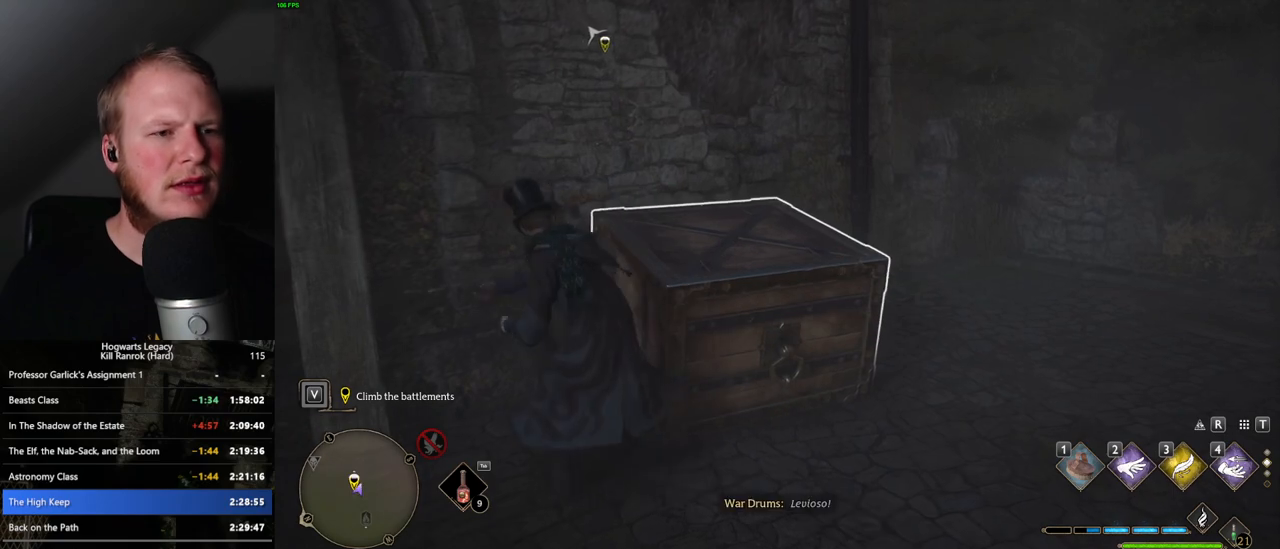
{"keys": [], "mouse": [], "events": []}
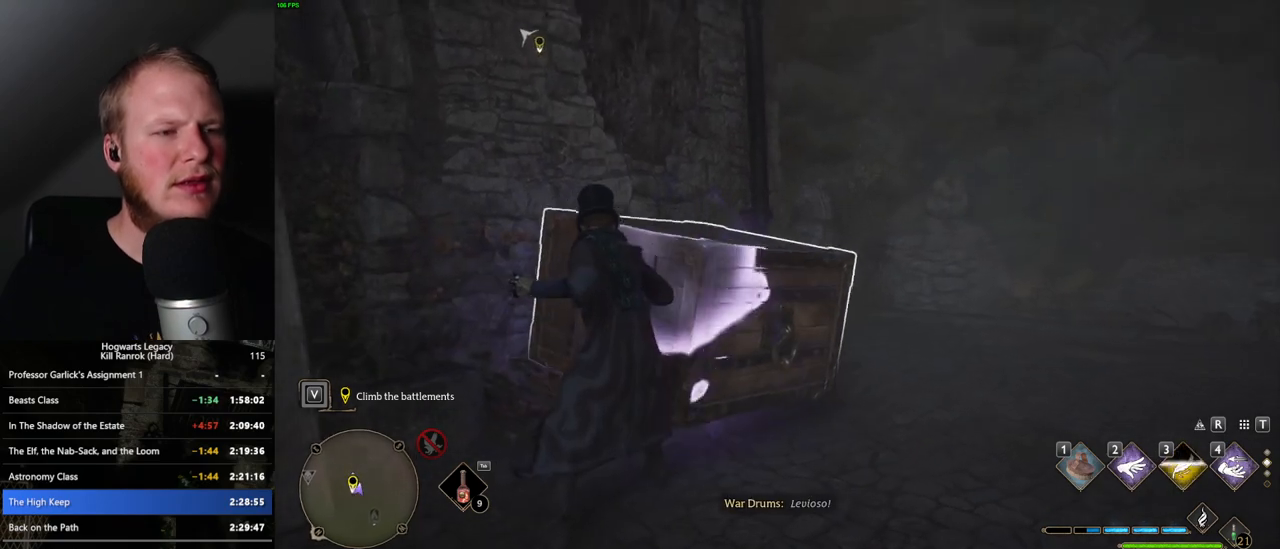
{"keys": [], "mouse": [], "events": []}
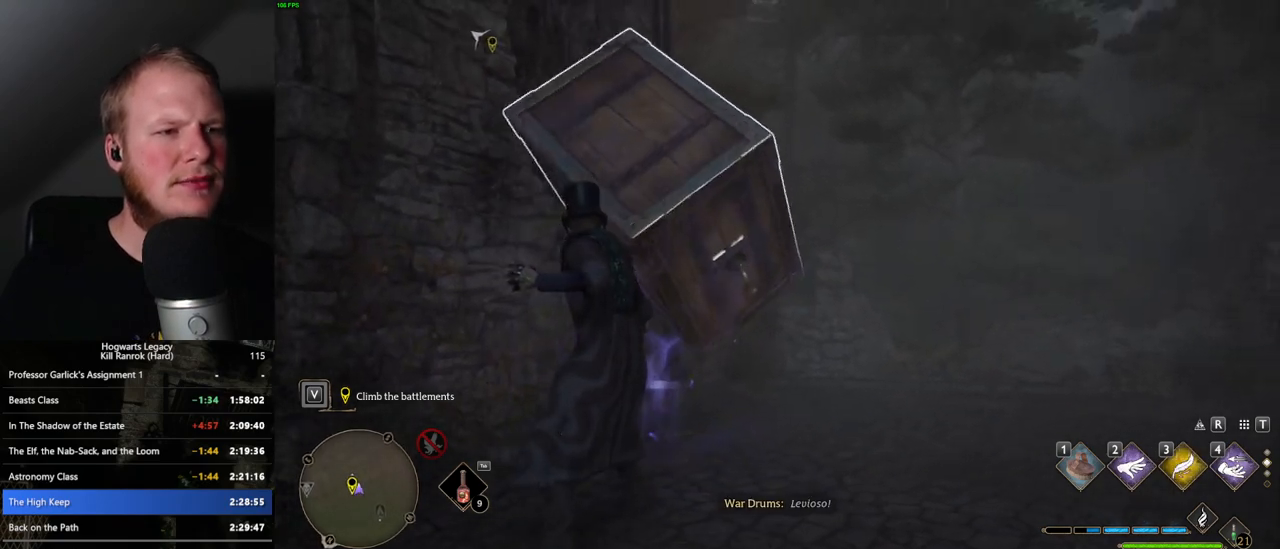
{"keys": ["s"], "mouse": [], "events": [[133, "s", "down"]]}
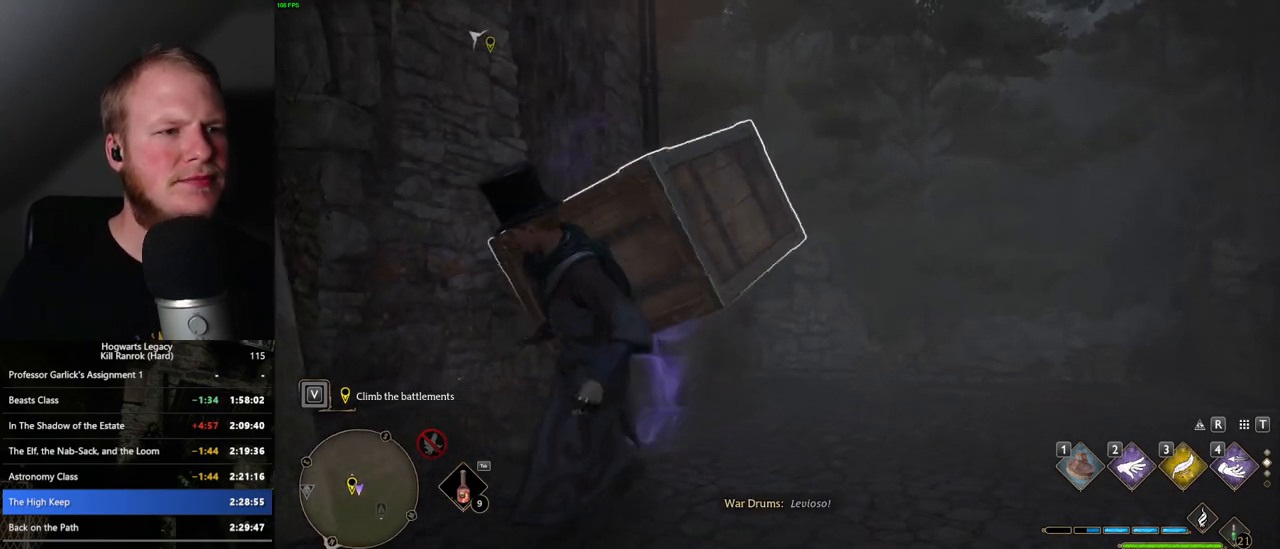
{"keys": [], "mouse": [], "events": [[50, "s", "up"]]}
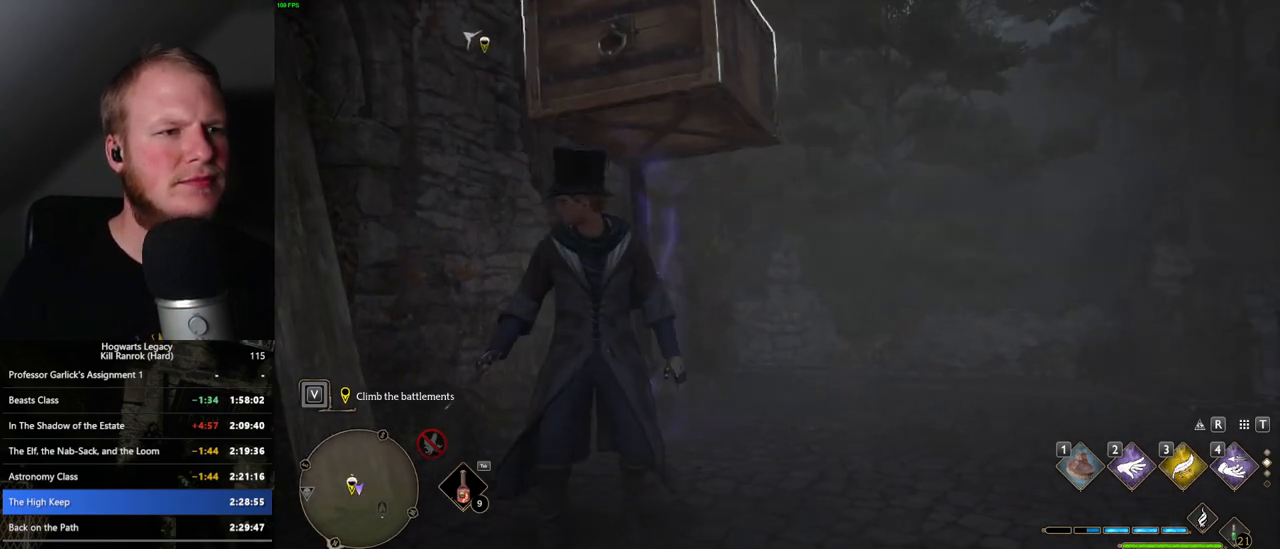
{"keys": [], "mouse": [], "events": []}
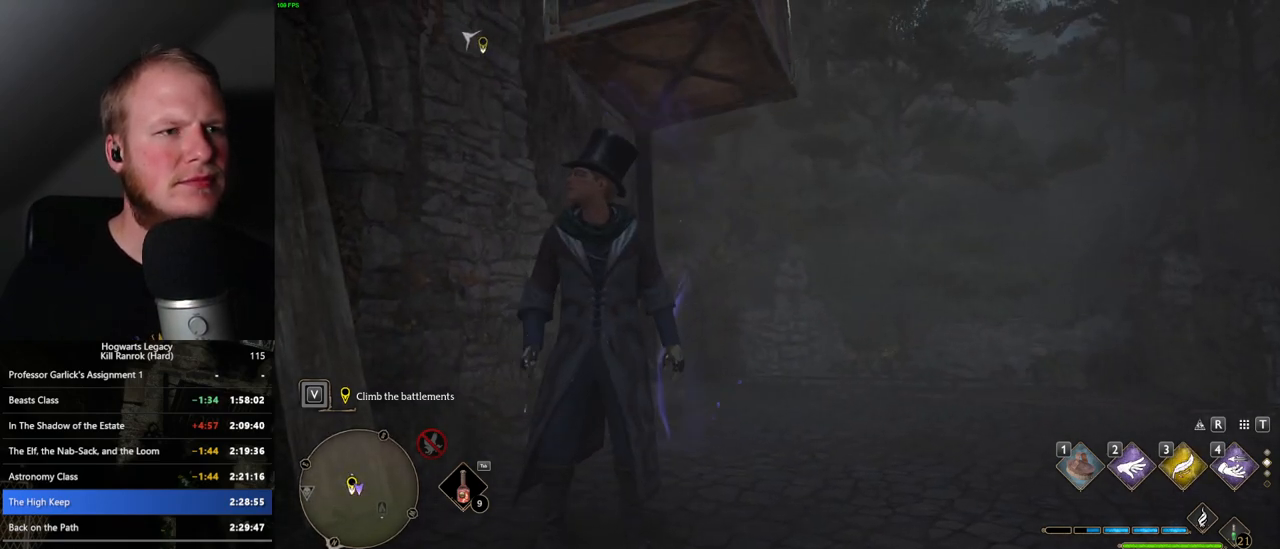
{"keys": [], "mouse": [], "events": []}
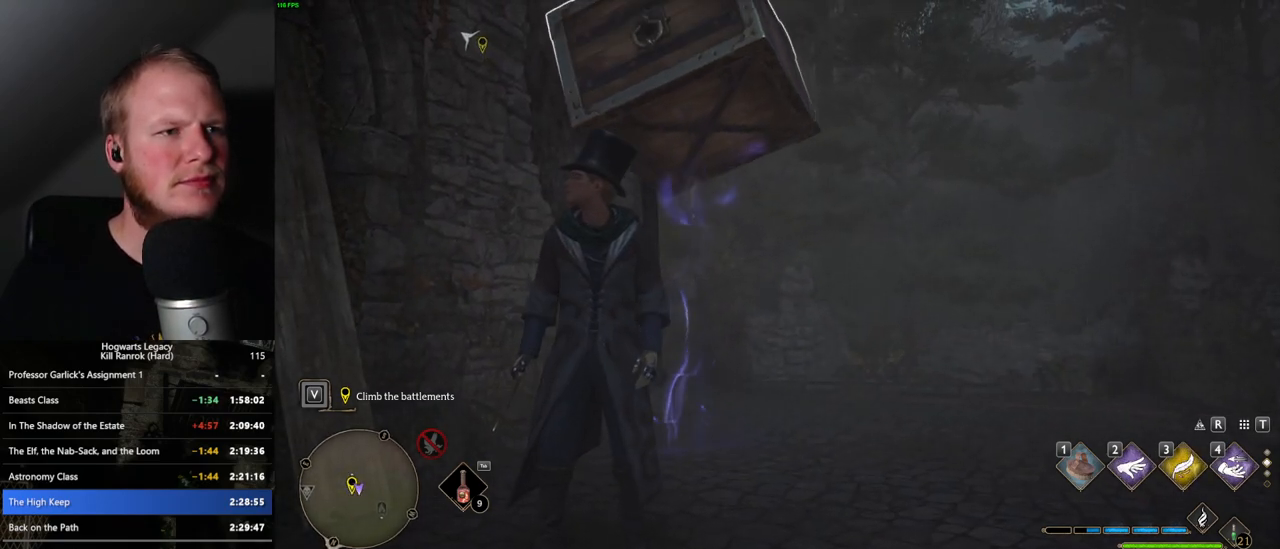
{"keys": ["w"], "mouse": ["mb5"], "events": [[117, "w", "down"], [450, "mouse_mb5", "down"]]}
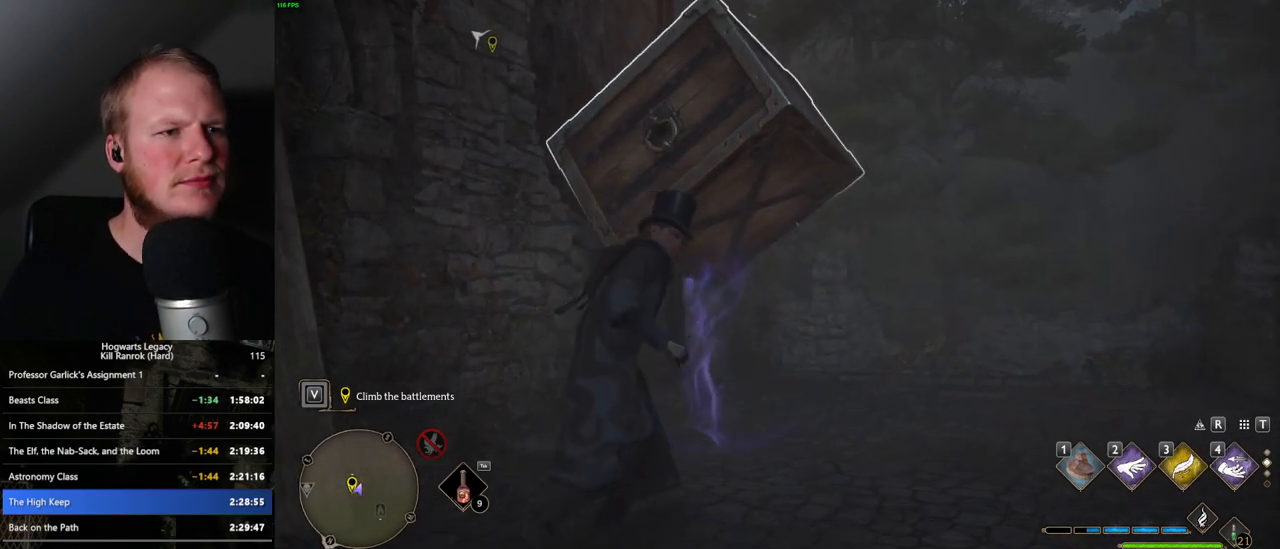
{"keys": ["w"], "mouse": [], "events": [[300, "mouse_mb5", "up"]]}
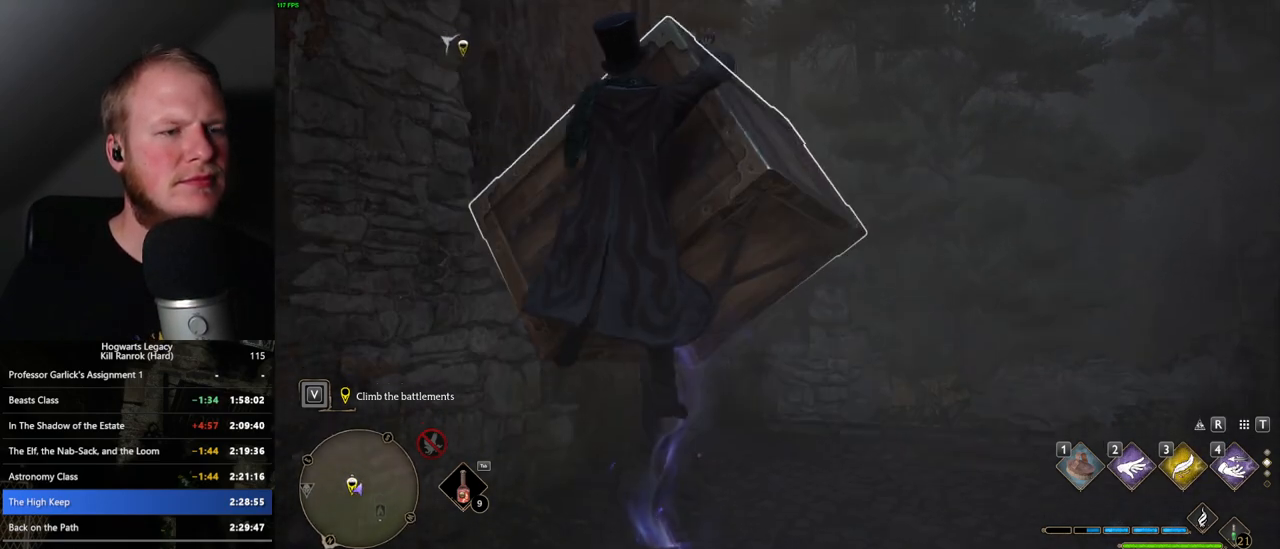
{"keys": ["w"], "mouse": [], "events": []}
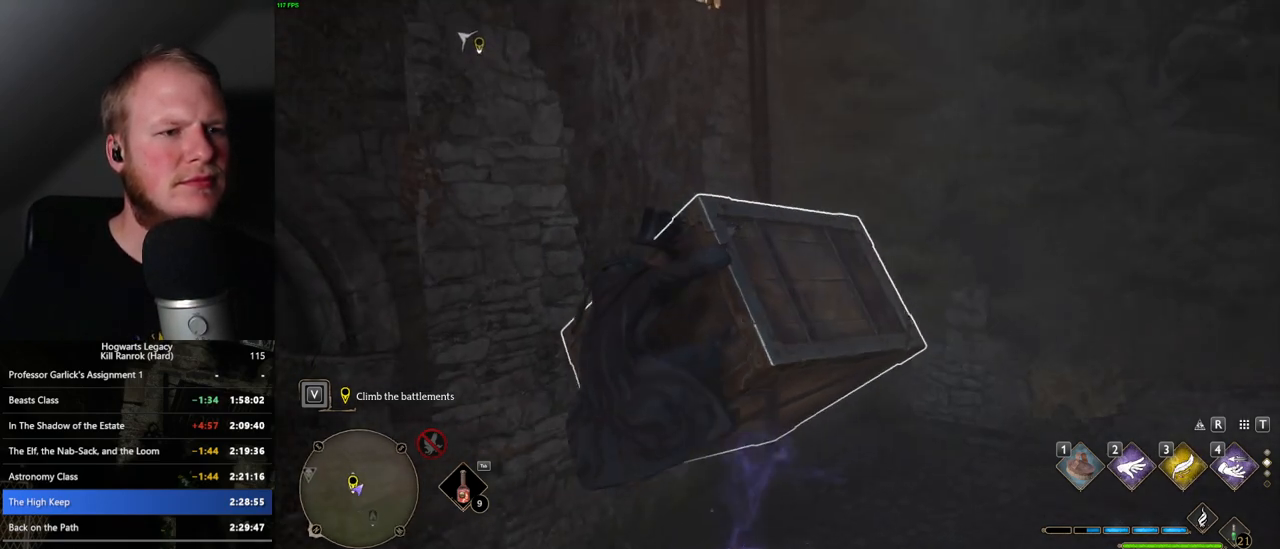
{"keys": ["w"], "mouse": [], "events": []}
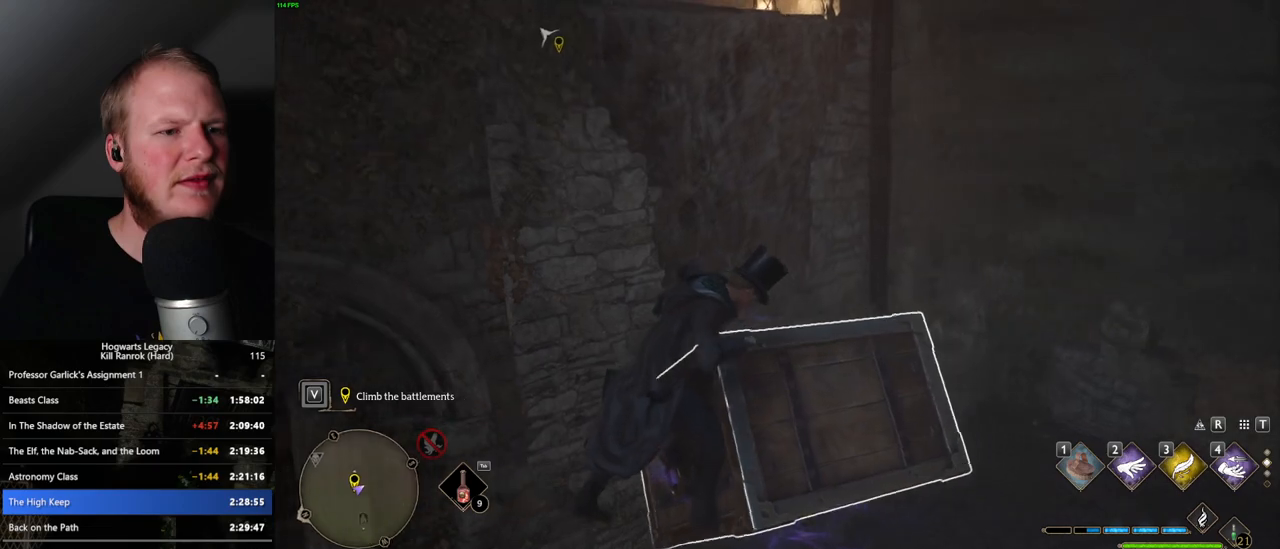
{"keys": [], "mouse": [], "events": [[417, "w", "up"]]}
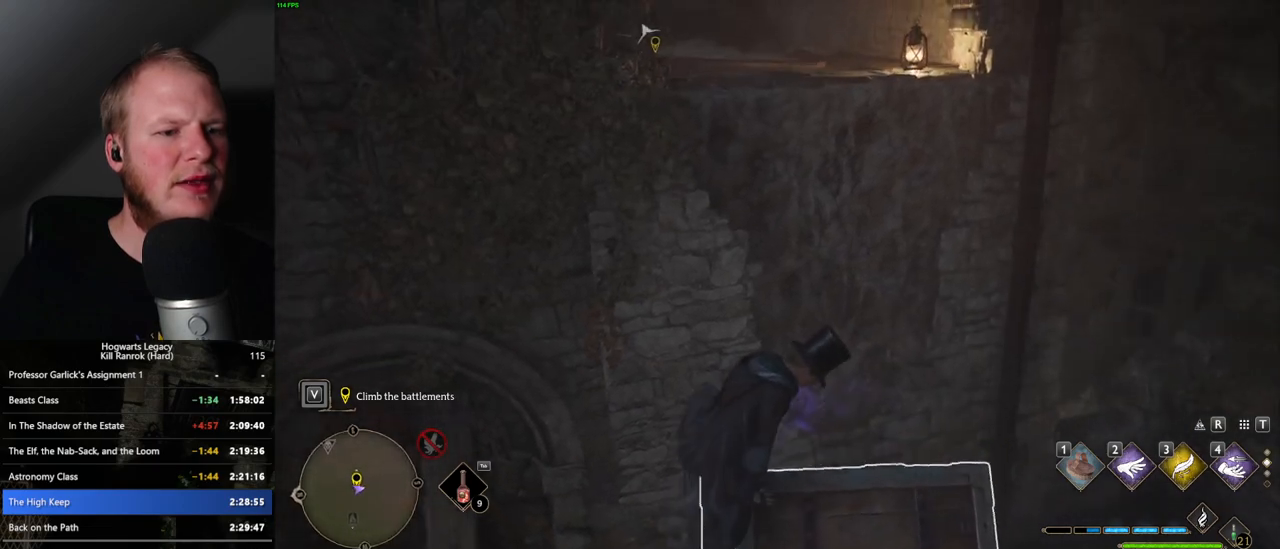
{"keys": ["w"], "mouse": [], "events": [[333, "w", "down"]]}
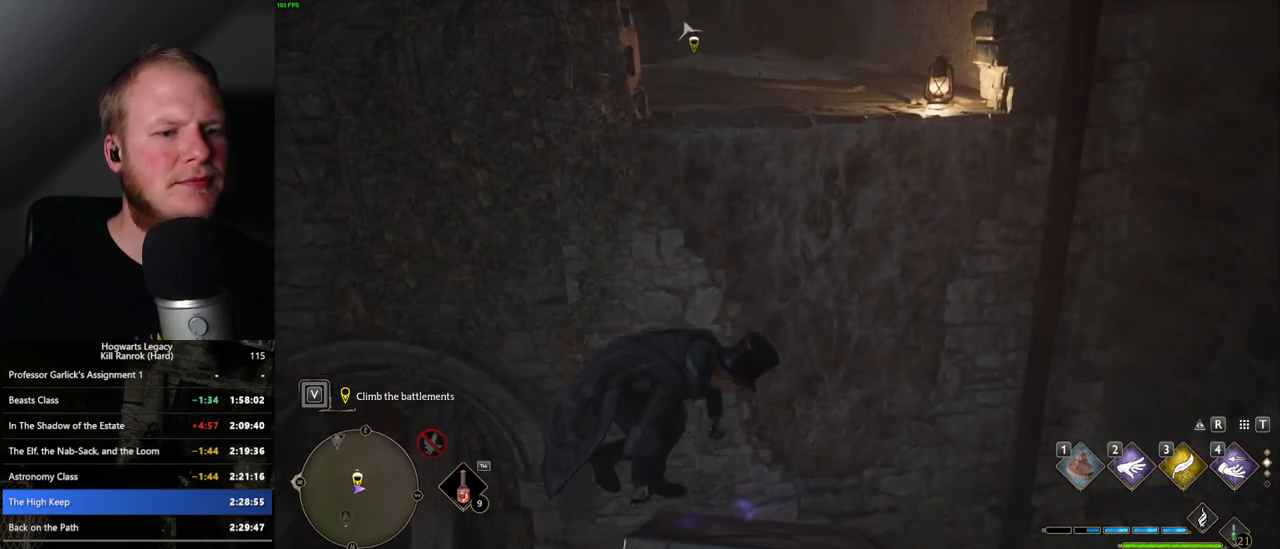
{"keys": ["a", "w"], "mouse": ["mb5"], "events": [[150, "mouse_mb5", "down"], [483, "a", "down"]]}
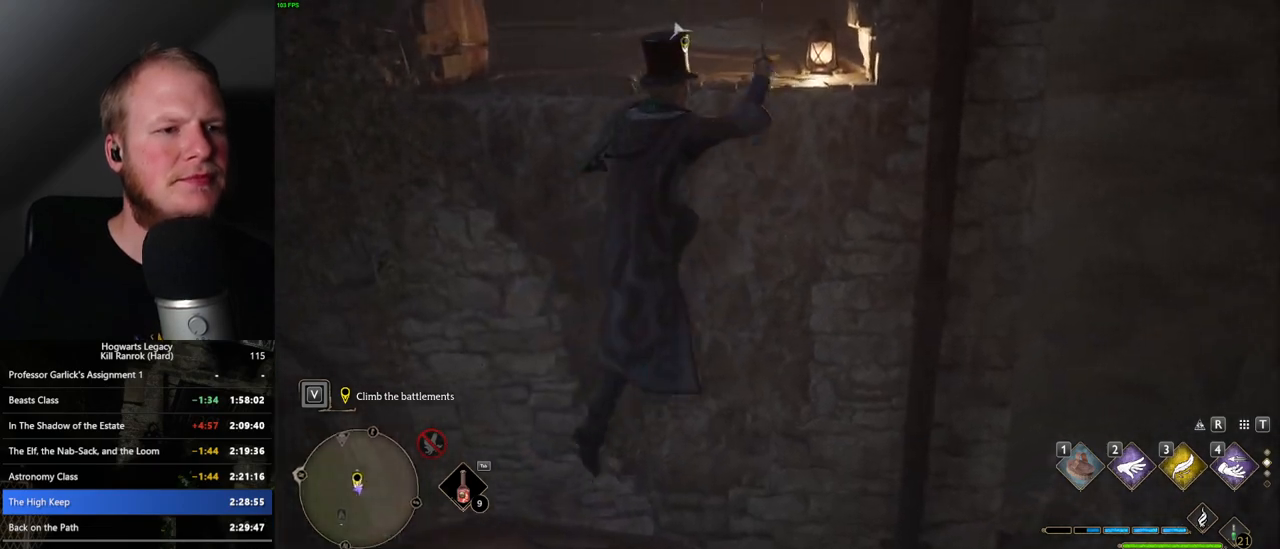
{"keys": ["w"], "mouse": [], "events": [[133, "mouse_mb5", "up"], [250, "a", "up"]]}
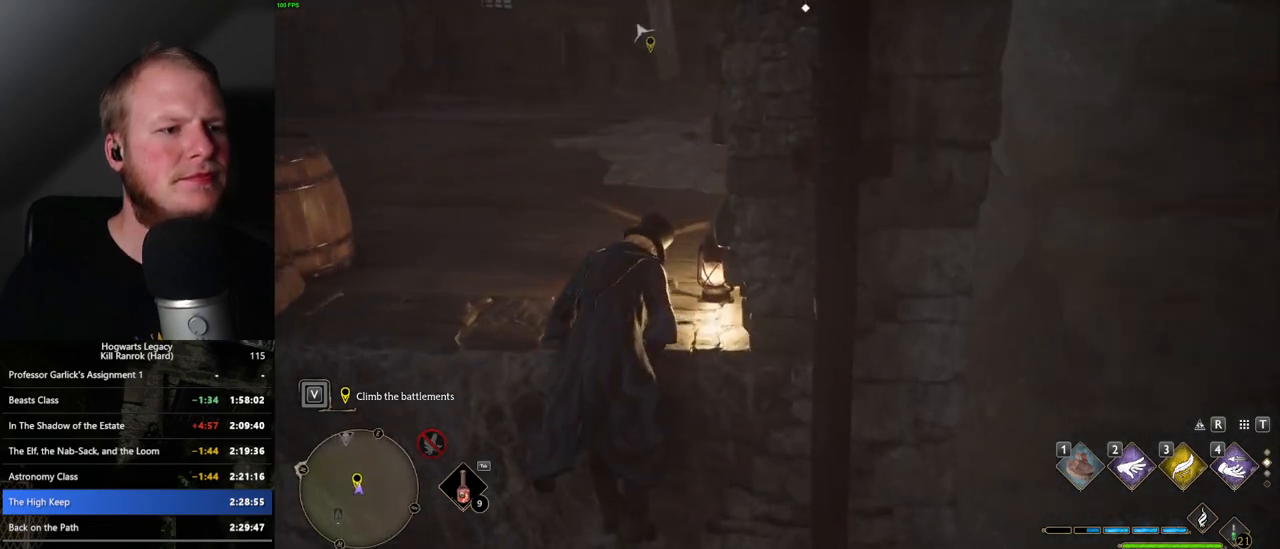
{"keys": ["w"], "mouse": [], "events": [[33, "a", "down"], [300, "a", "up"]]}
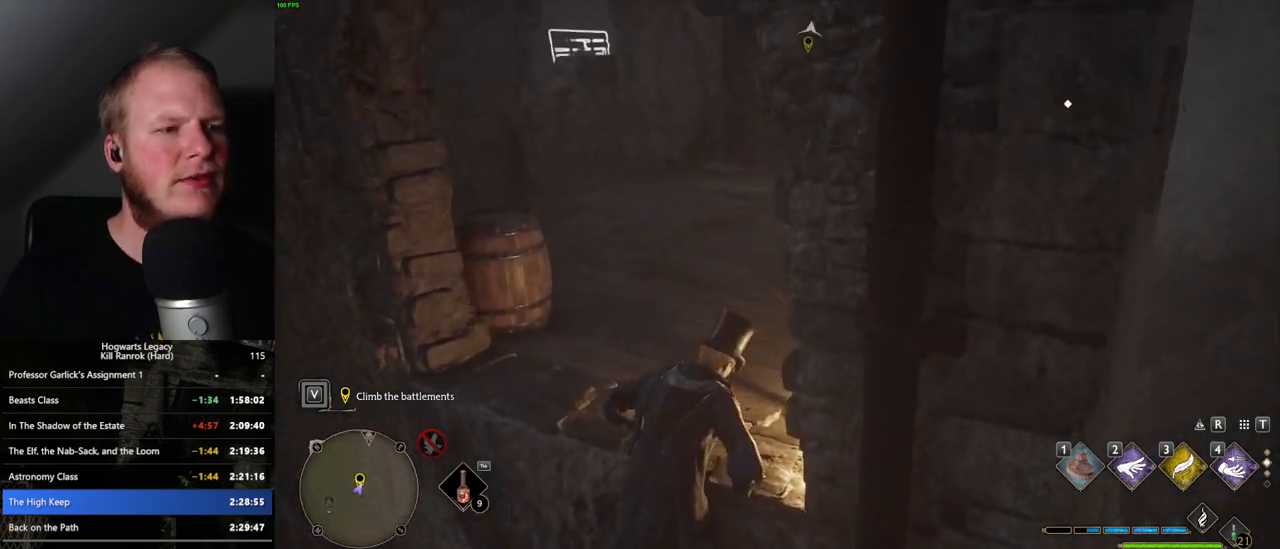
{"keys": ["w"], "mouse": [], "events": []}
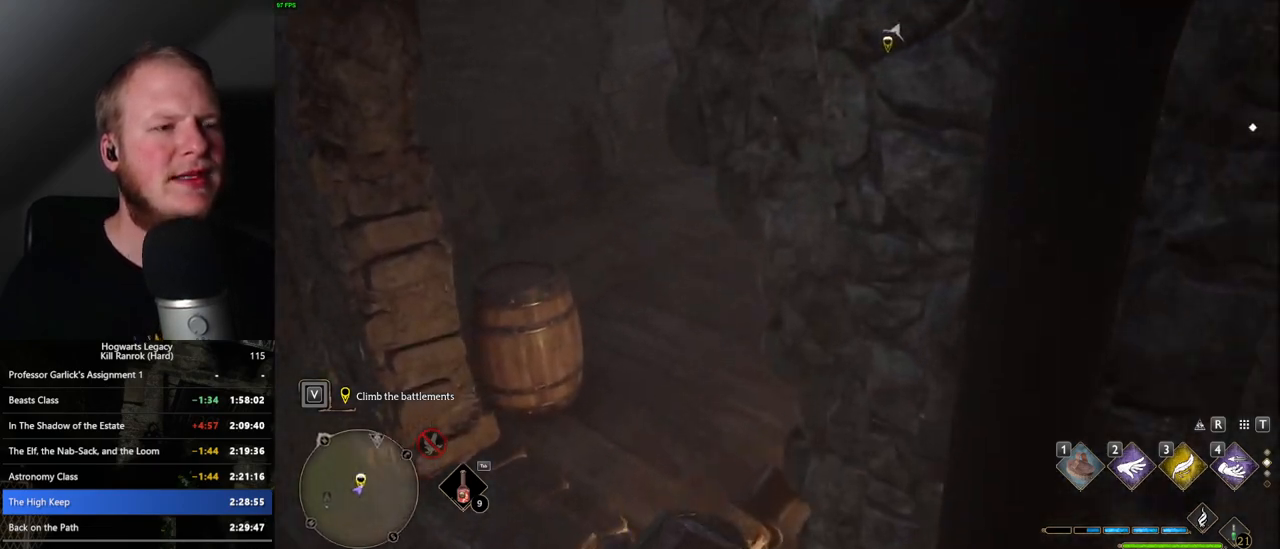
{"keys": ["w"], "mouse": [], "events": []}
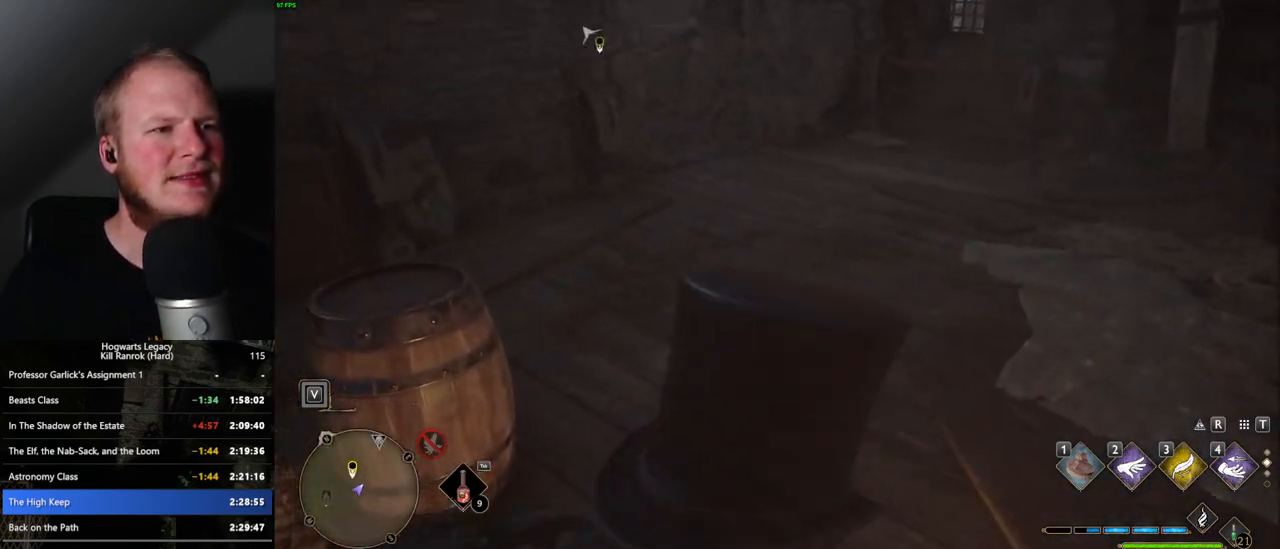
{"keys": ["space", "w"], "mouse": [], "events": [[117, "space", "down"]]}
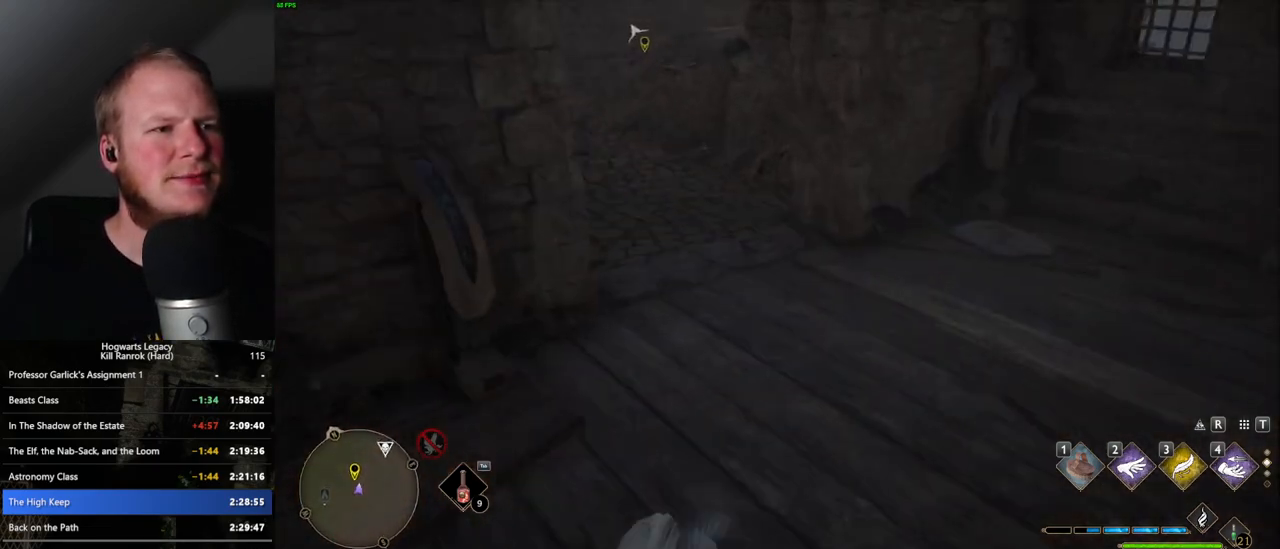
{"keys": ["w"], "mouse": [], "events": [[233, "space", "up"]]}
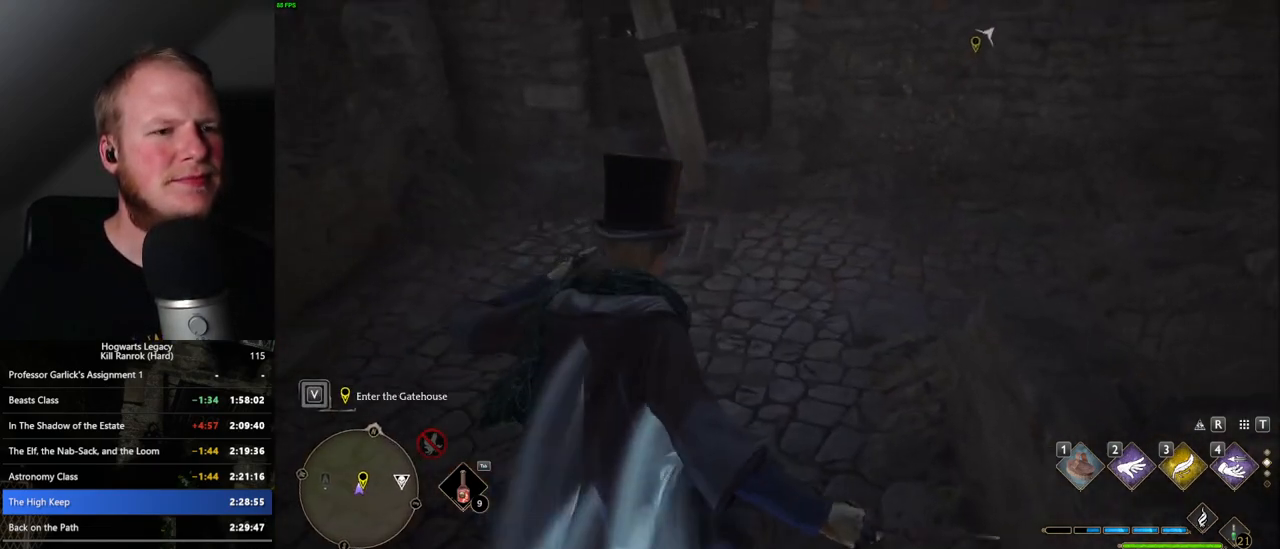
{"keys": ["space", "w"], "mouse": [], "events": [[200, "space", "down"]]}
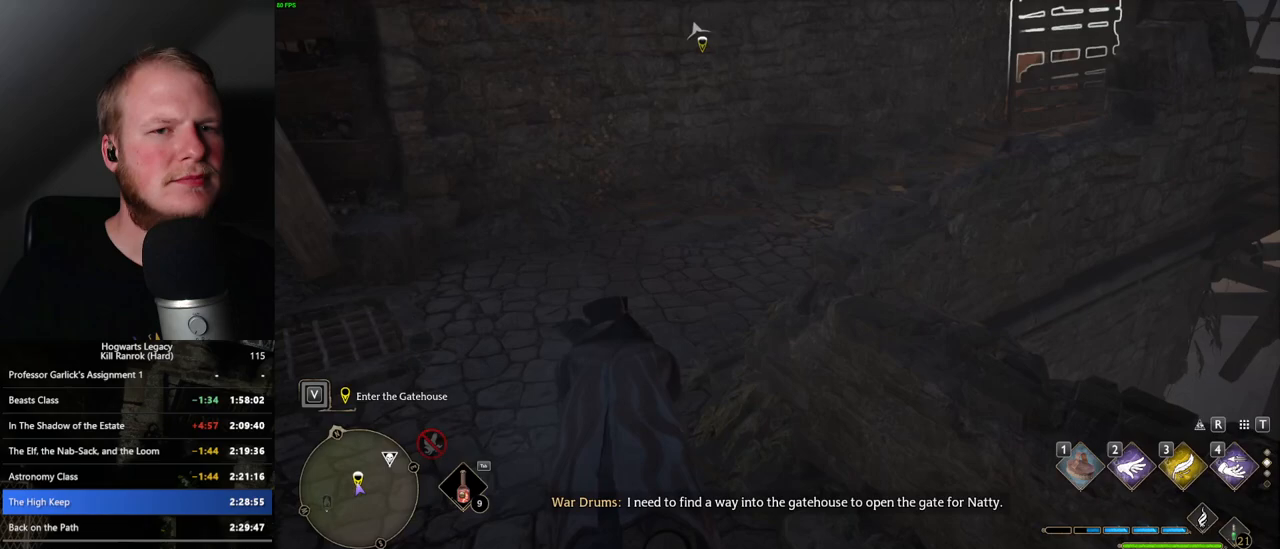
{"keys": ["d"], "mouse": [], "events": [[267, "space", "up"], [400, "d", "down"], [500, "w", "up"]]}
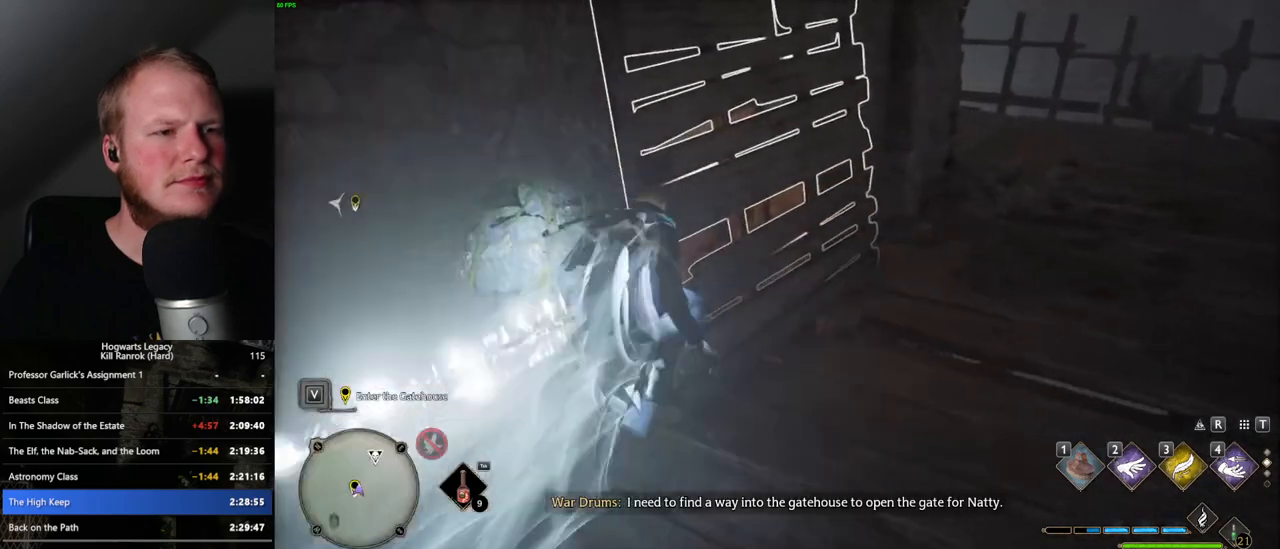
{"keys": ["d", "w"], "mouse": [], "events": [[317, "space", "down"], [450, "space", "up"], [467, "w", "down"]]}
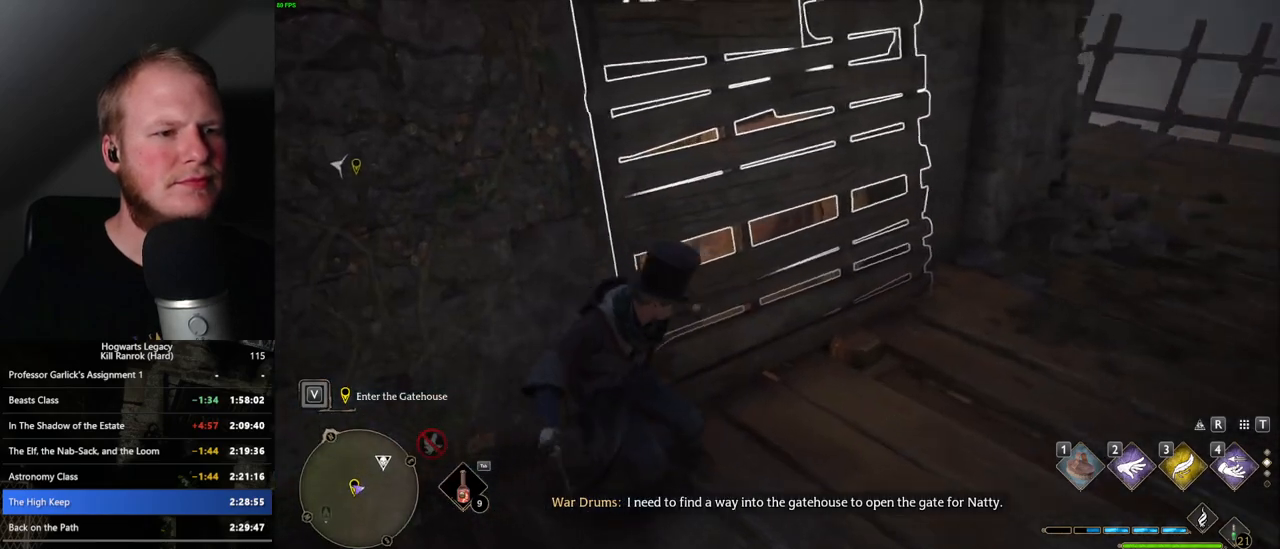
{"keys": ["a", "w"], "mouse": [], "events": [[117, "w", "up"], [333, "w", "down"], [367, "d", "up"], [483, "a", "down"]]}
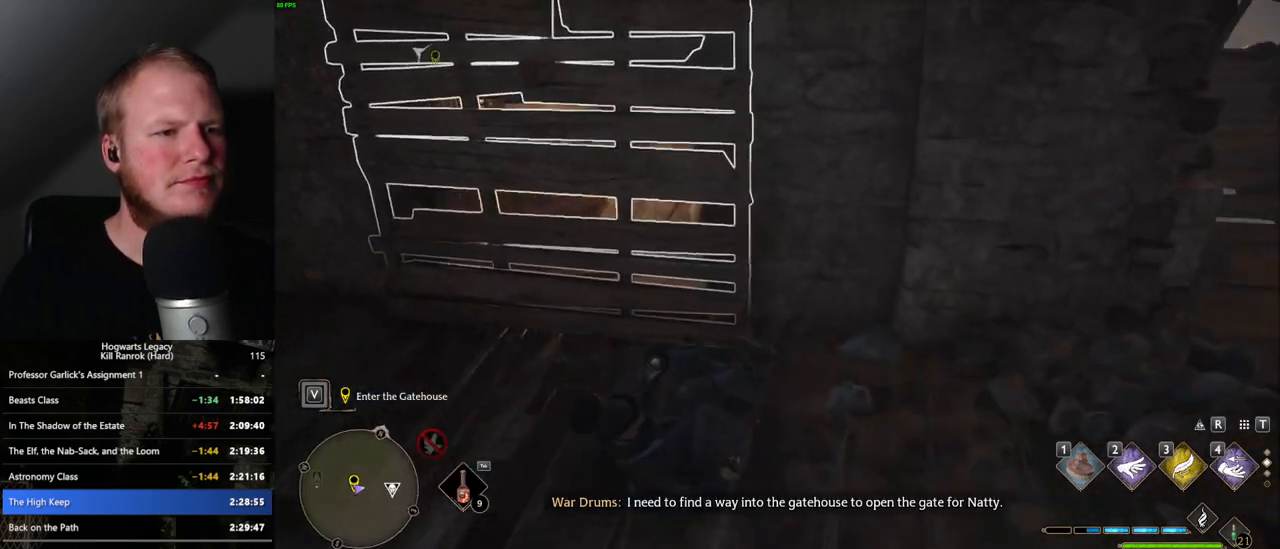
{"keys": ["s"], "mouse": [], "events": [[250, "w", "up"], [350, "s", "down"], [467, "a", "up"]]}